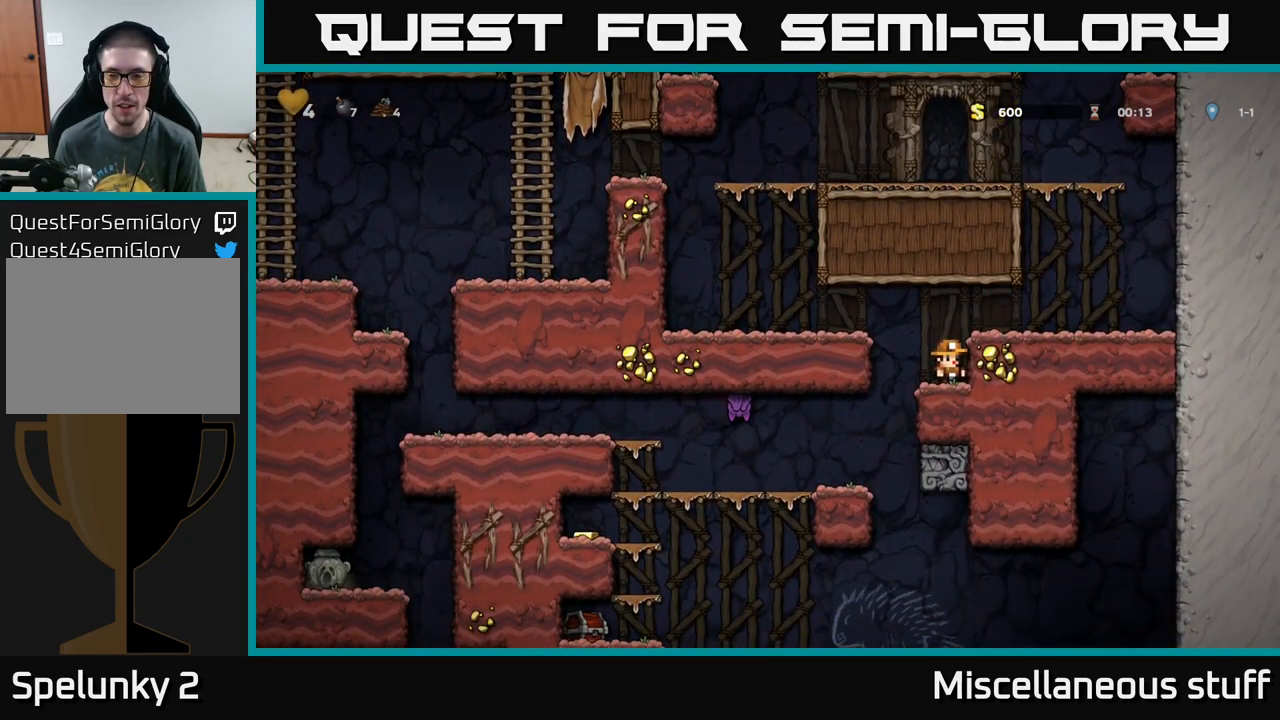
Gameplay with a controller (Xbox layout); each line is a JSON object with the inputs held at the frame after it. "events" lists button and stick changes between this image and that frame as [ms after this image, input, new state], when the widget could be followed in between. Not read: right_stick.
{"buttons": [], "left_stick": "center", "events": []}
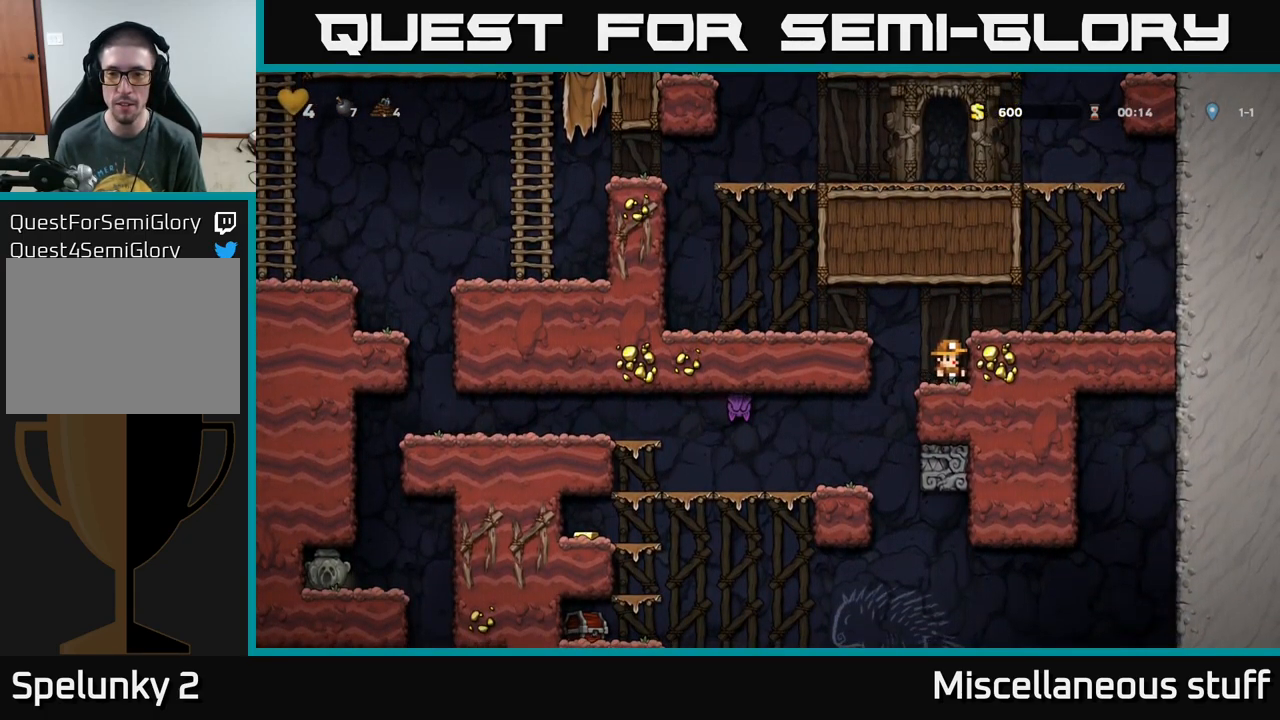
{"buttons": ["DPAD_LEFT"], "left_stick": "center", "events": [[350, "DPAD_LEFT", "down"]]}
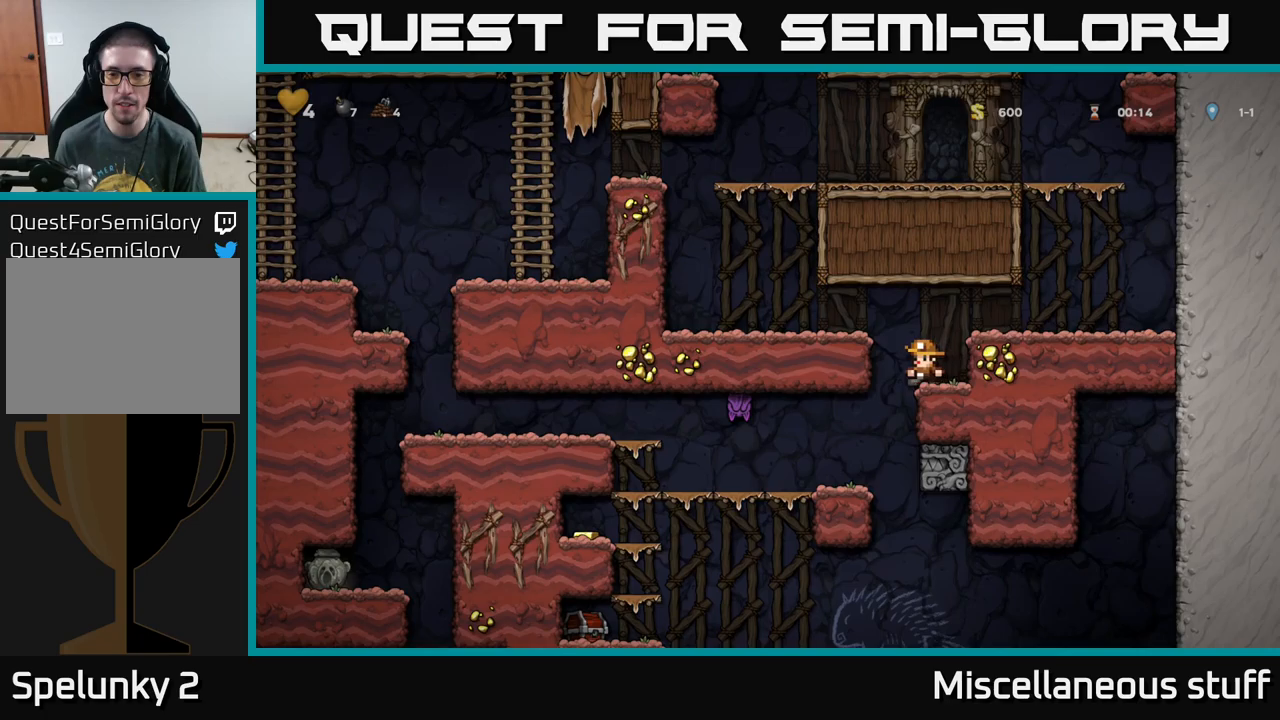
{"buttons": ["DPAD_LEFT"], "left_stick": "center", "events": [[216, "X", "down"], [350, "X", "up"]]}
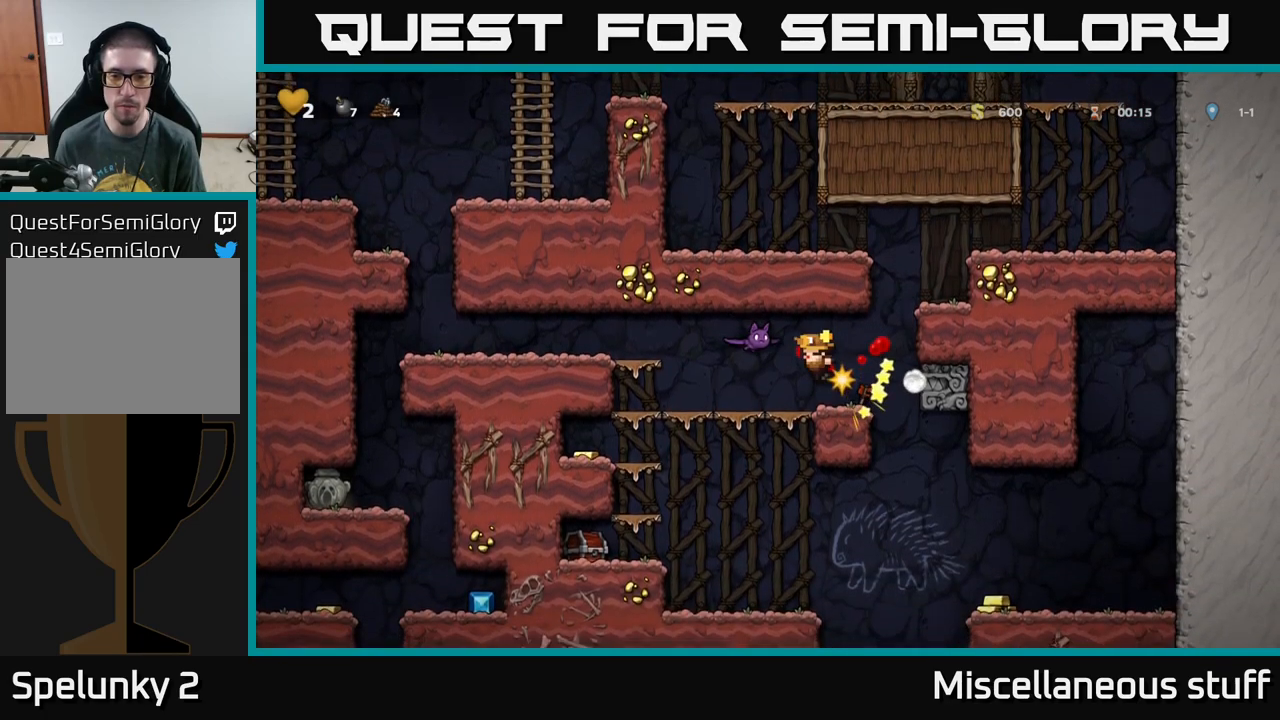
{"buttons": ["A"], "left_stick": "center", "events": [[266, "DPAD_LEFT", "up"], [483, "A", "down"]]}
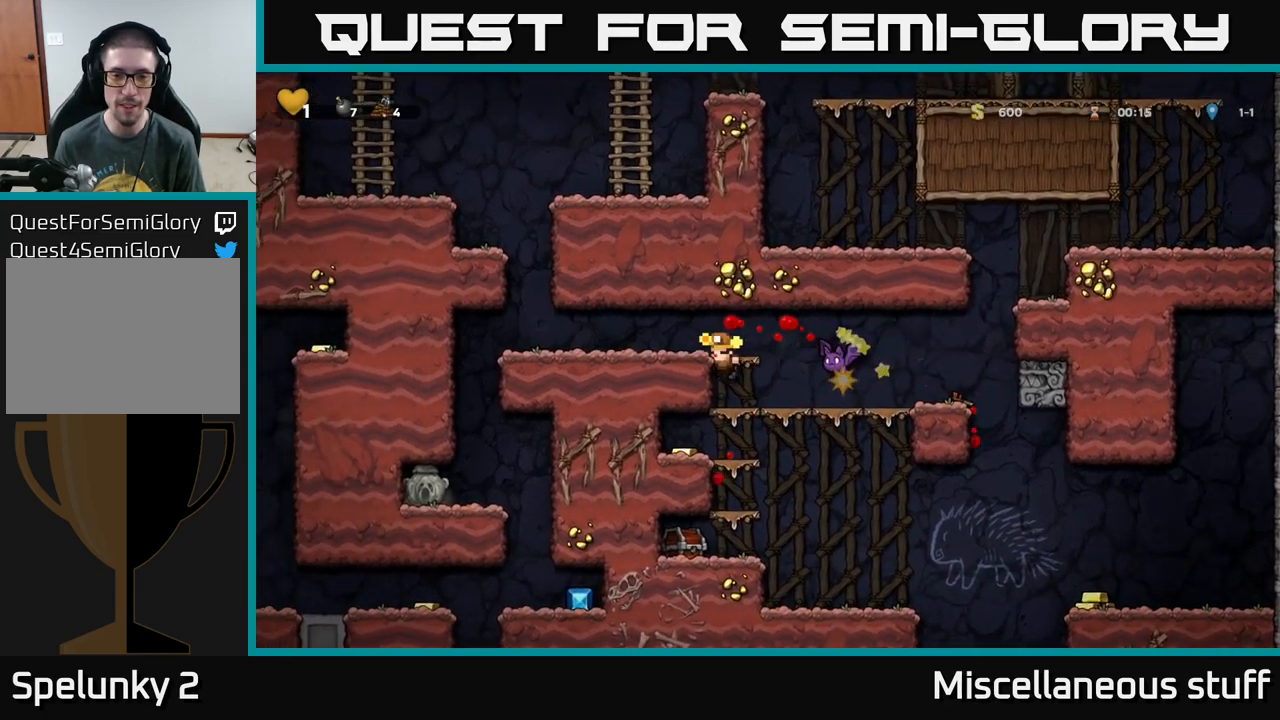
{"buttons": ["A", "X"], "left_stick": "center", "events": [[33, "X", "down"], [166, "X", "up"], [283, "A", "up"], [300, "X", "down"], [383, "X", "up"], [483, "A", "down"], [500, "X", "down"]]}
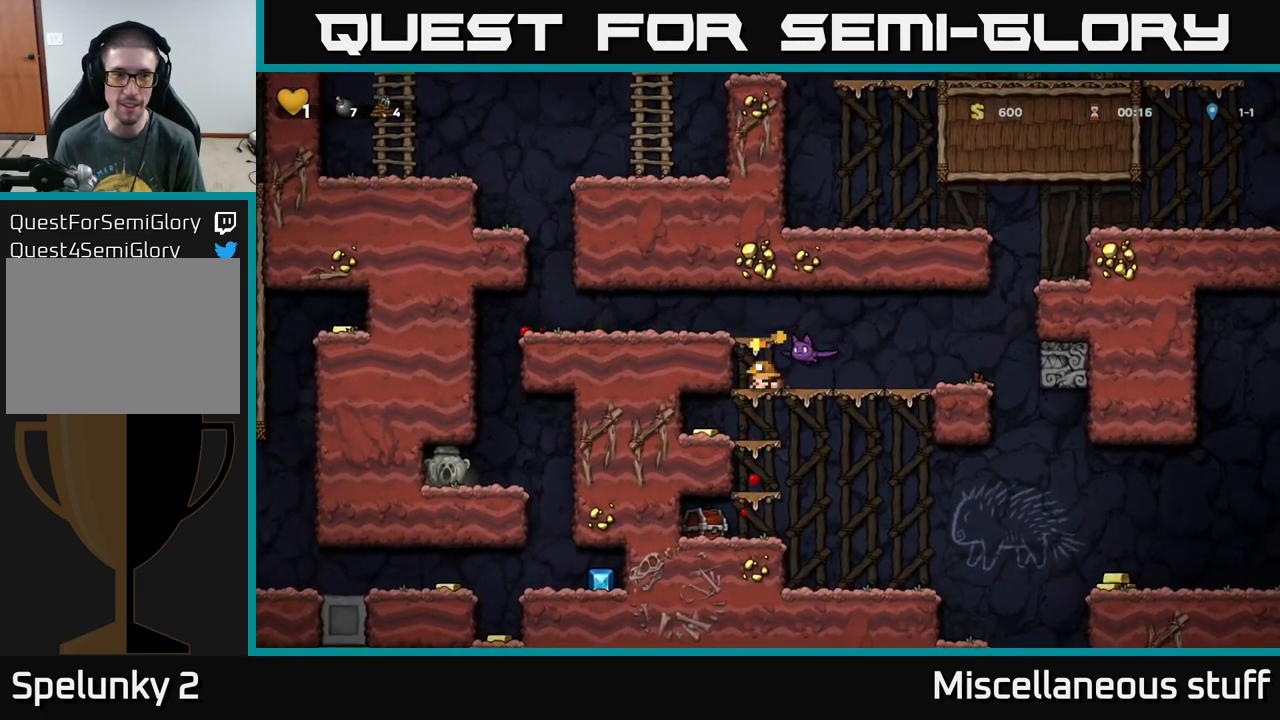
{"buttons": [], "left_stick": "center", "events": [[50, "A", "up"], [83, "A", "down"], [133, "X", "up"], [216, "X", "down"], [250, "A", "up"], [333, "X", "up"]]}
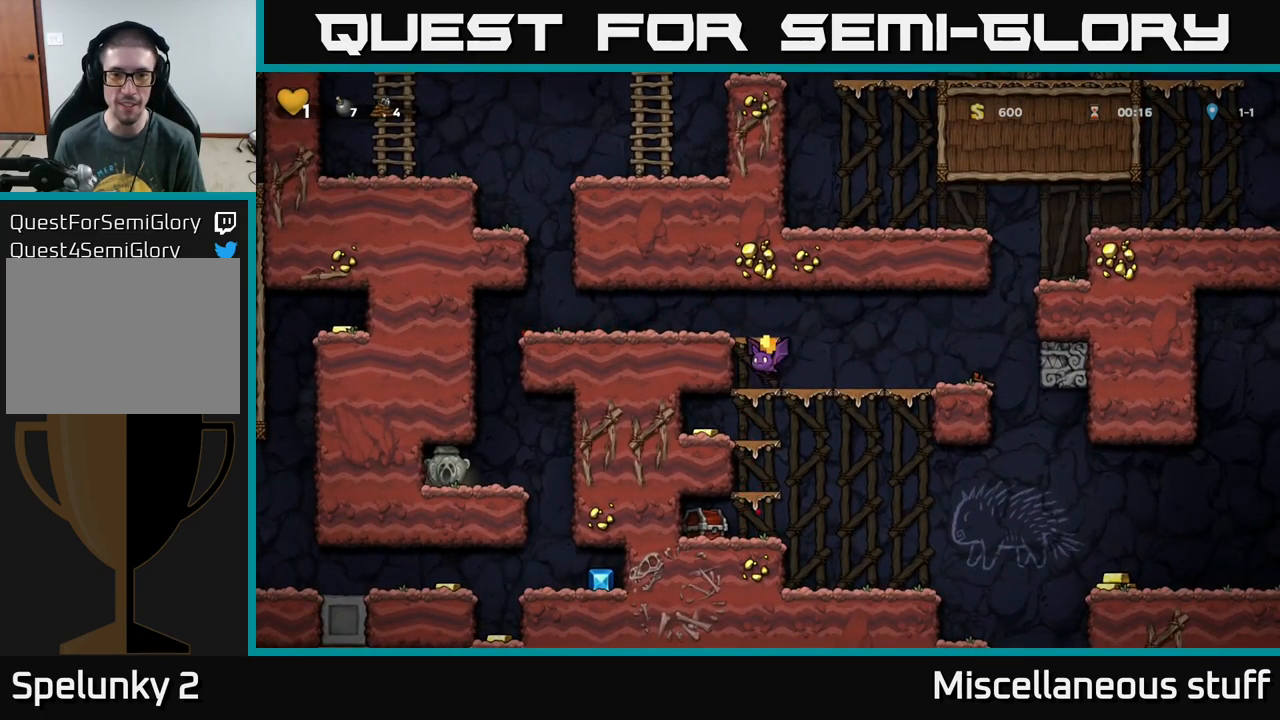
{"buttons": [], "left_stick": "center", "events": []}
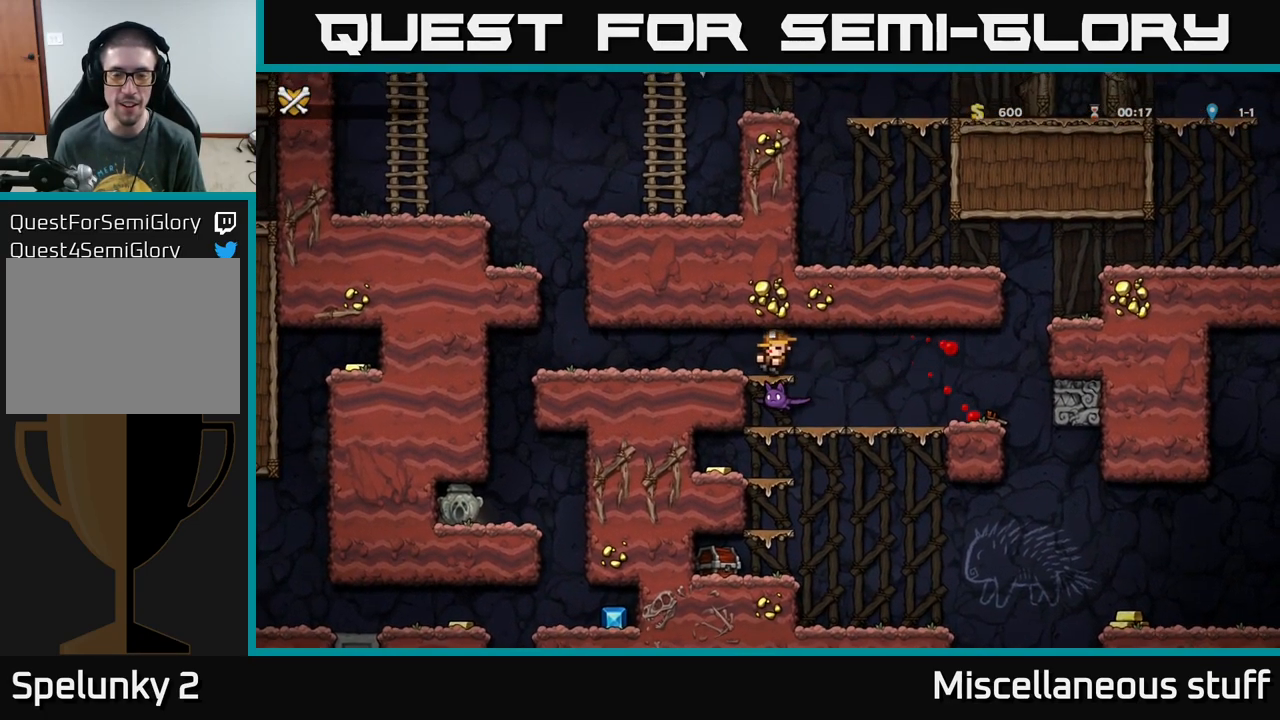
{"buttons": ["A"], "left_stick": "center", "events": [[333, "X", "down"], [383, "A", "down"], [416, "X", "up"]]}
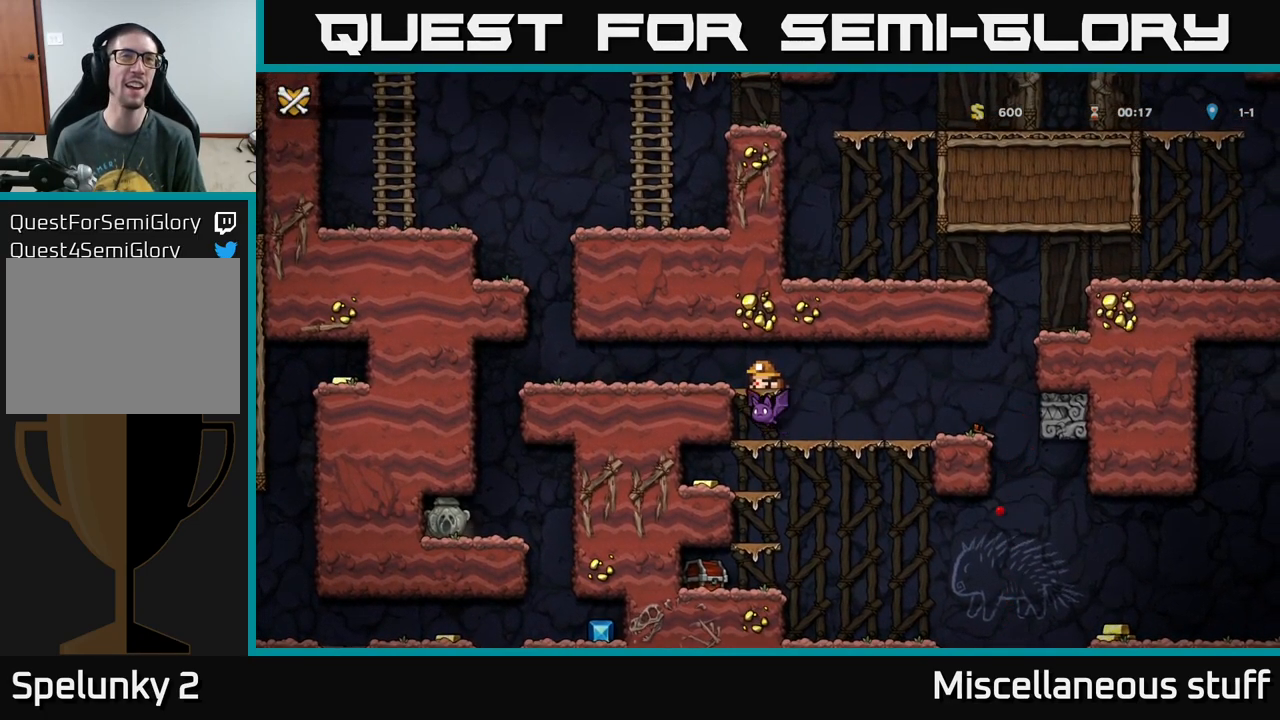
{"buttons": [], "left_stick": "center", "events": [[33, "X", "down"], [66, "A", "up"], [116, "A", "down"], [183, "X", "up"], [283, "A", "up"]]}
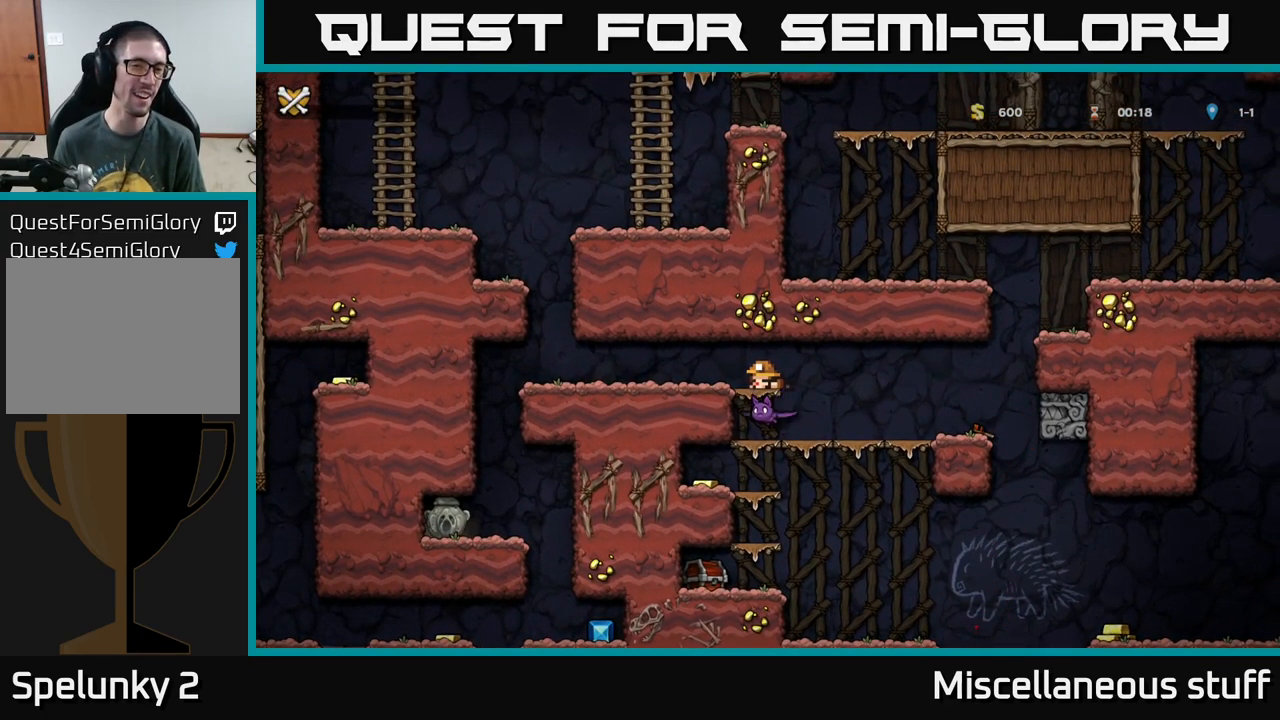
{"buttons": [], "left_stick": "center", "events": [[266, "X", "down"], [283, "A", "down"], [316, "X", "up"], [416, "A", "up"]]}
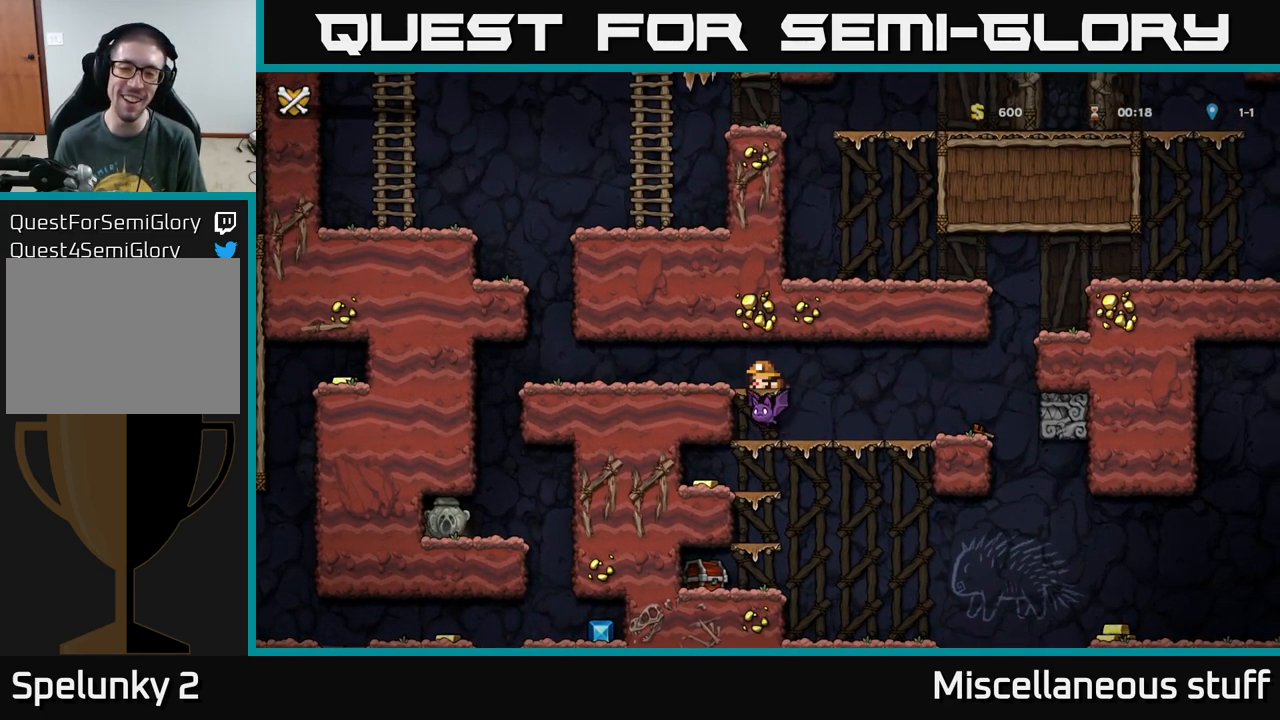
{"buttons": [], "left_stick": "center", "events": []}
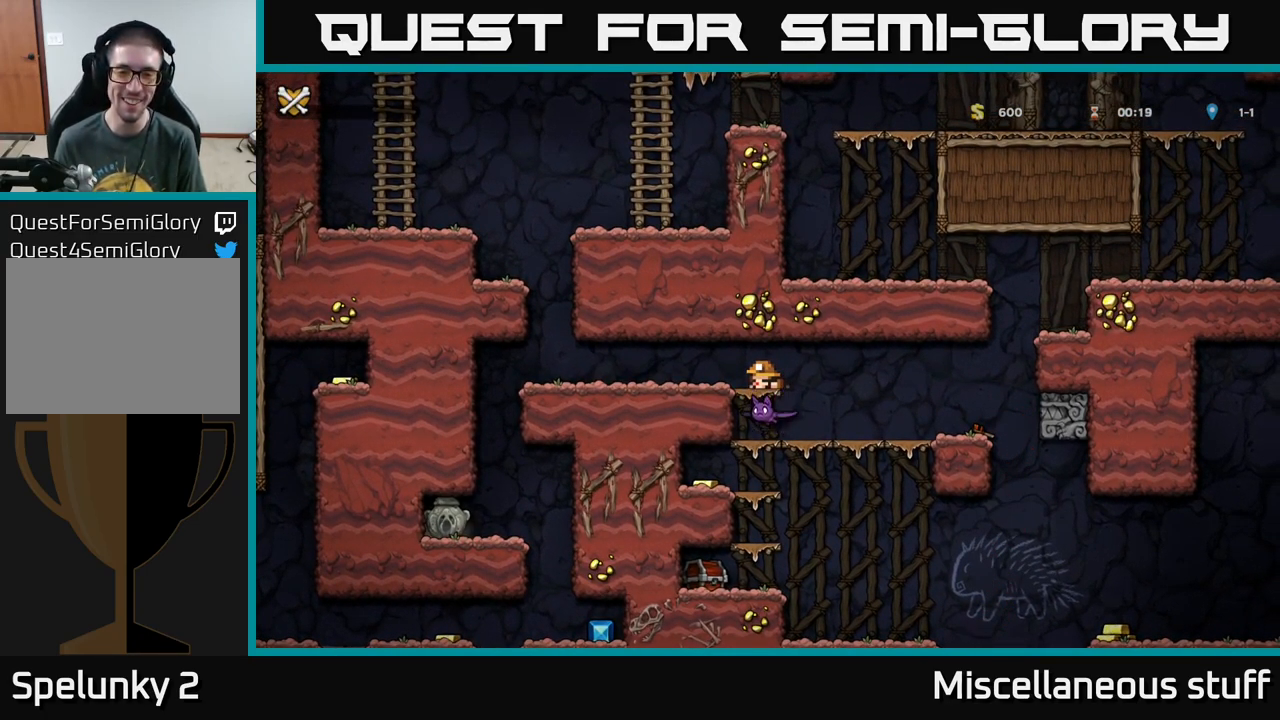
{"buttons": [], "left_stick": "center", "events": []}
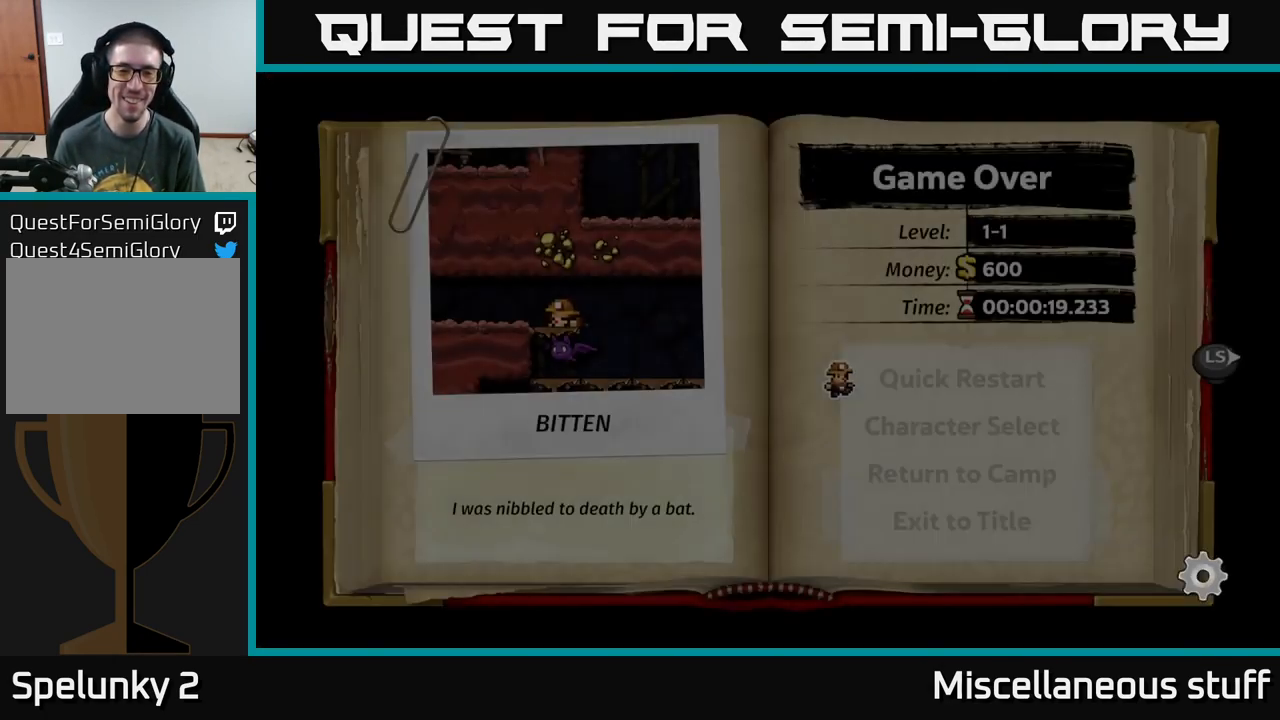
{"buttons": [], "left_stick": "center", "events": []}
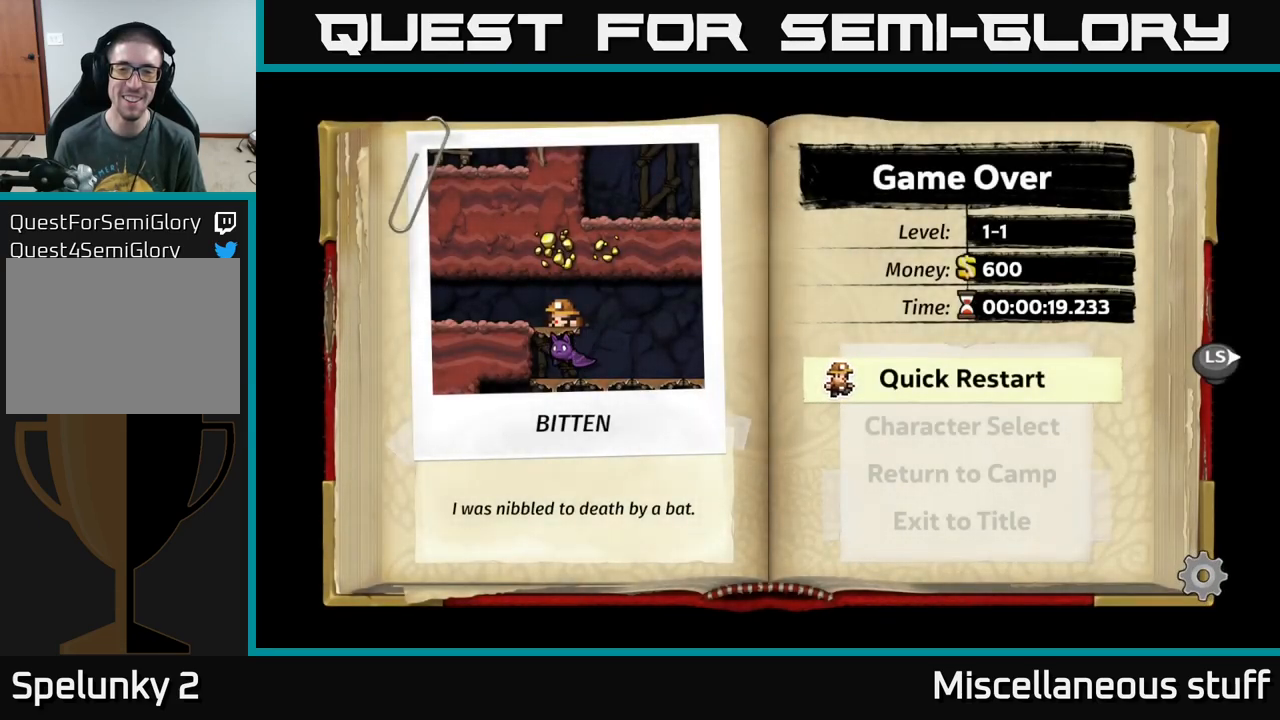
{"buttons": ["A"], "left_stick": "center", "events": [[417, "A", "down"]]}
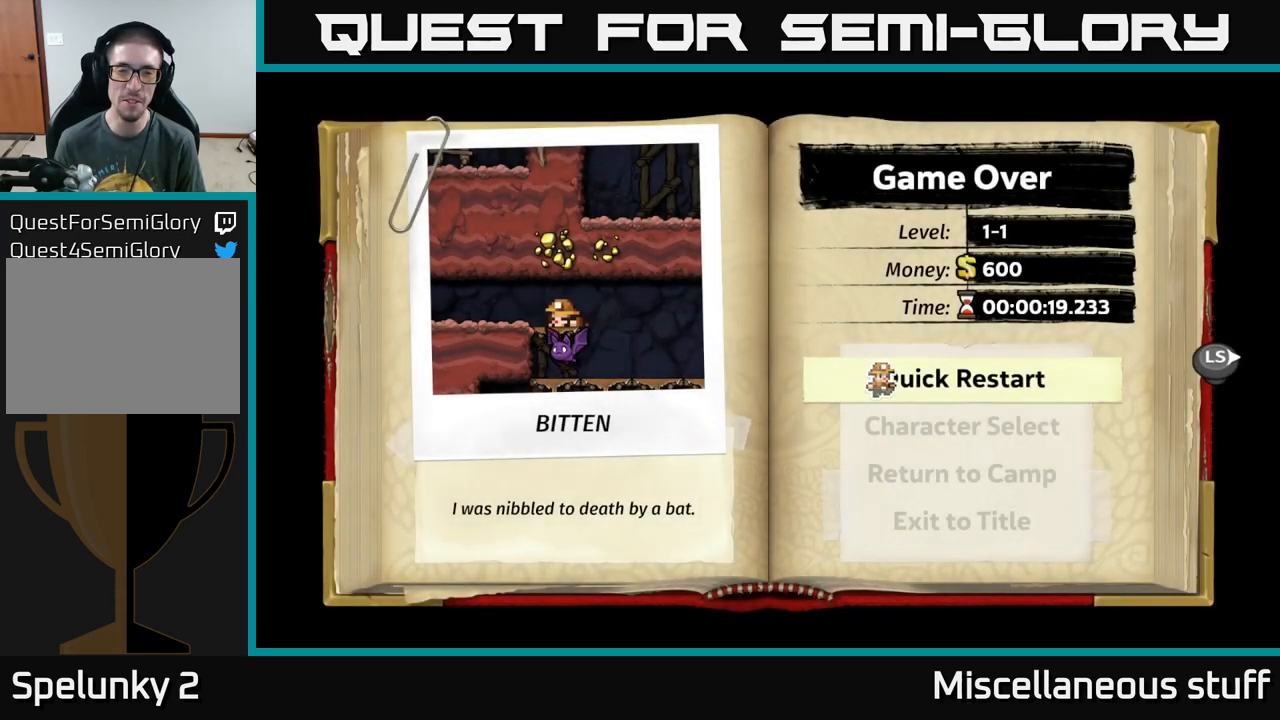
{"buttons": [], "left_stick": "center", "events": [[83, "A", "up"]]}
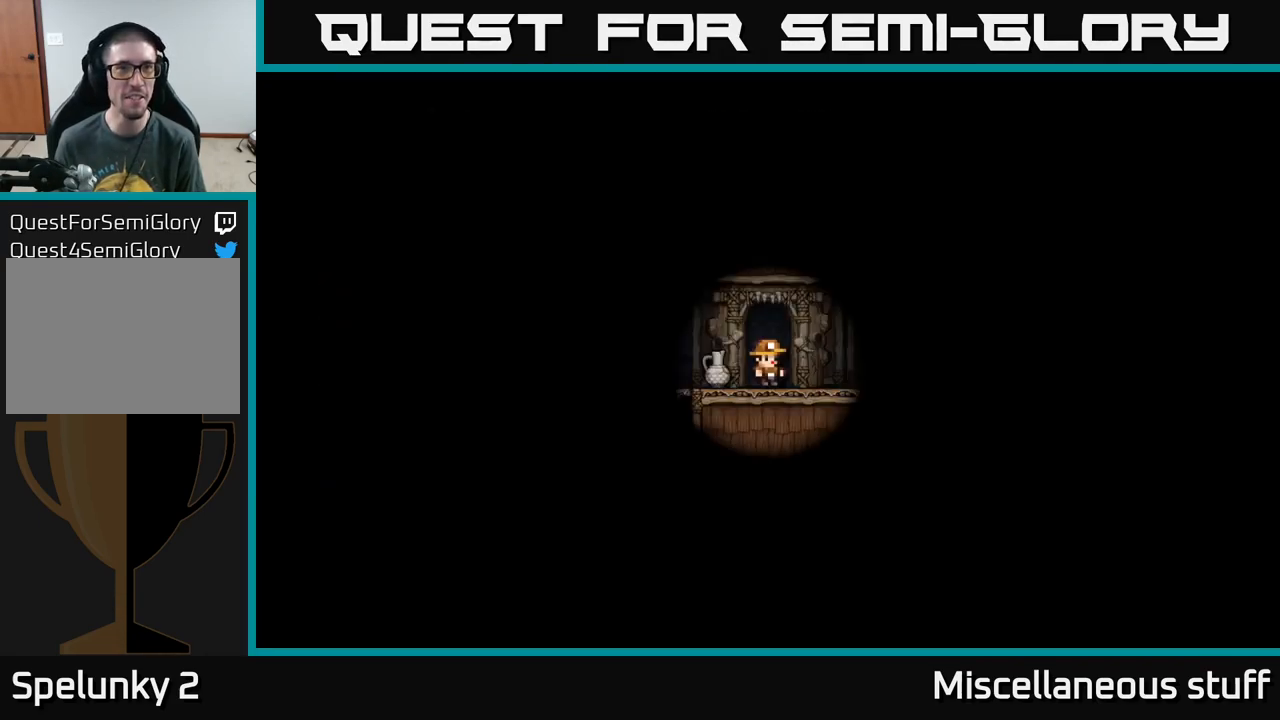
{"buttons": [], "left_stick": "center", "events": []}
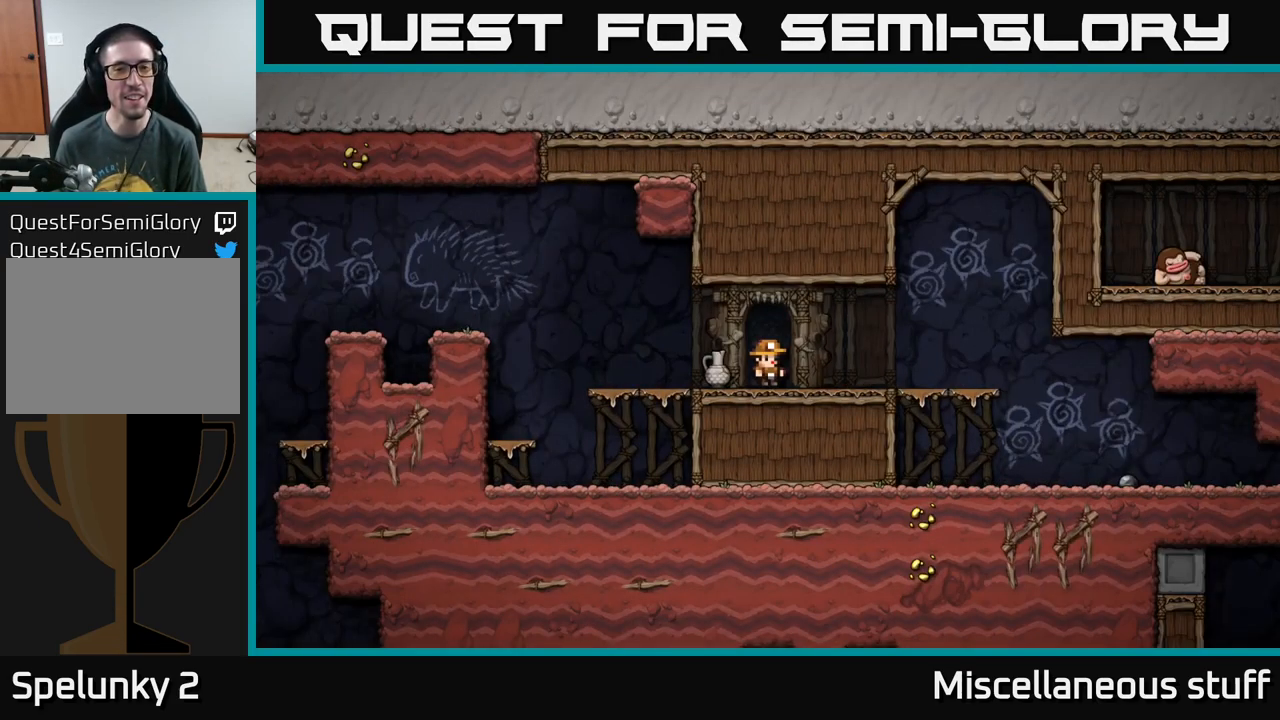
{"buttons": ["X"], "left_stick": "center", "events": [[167, "DPAD_LEFT", "down"], [300, "DPAD_DOWN", "down"], [317, "DPAD_LEFT", "up"], [400, "X", "down"], [467, "DPAD_DOWN", "up"]]}
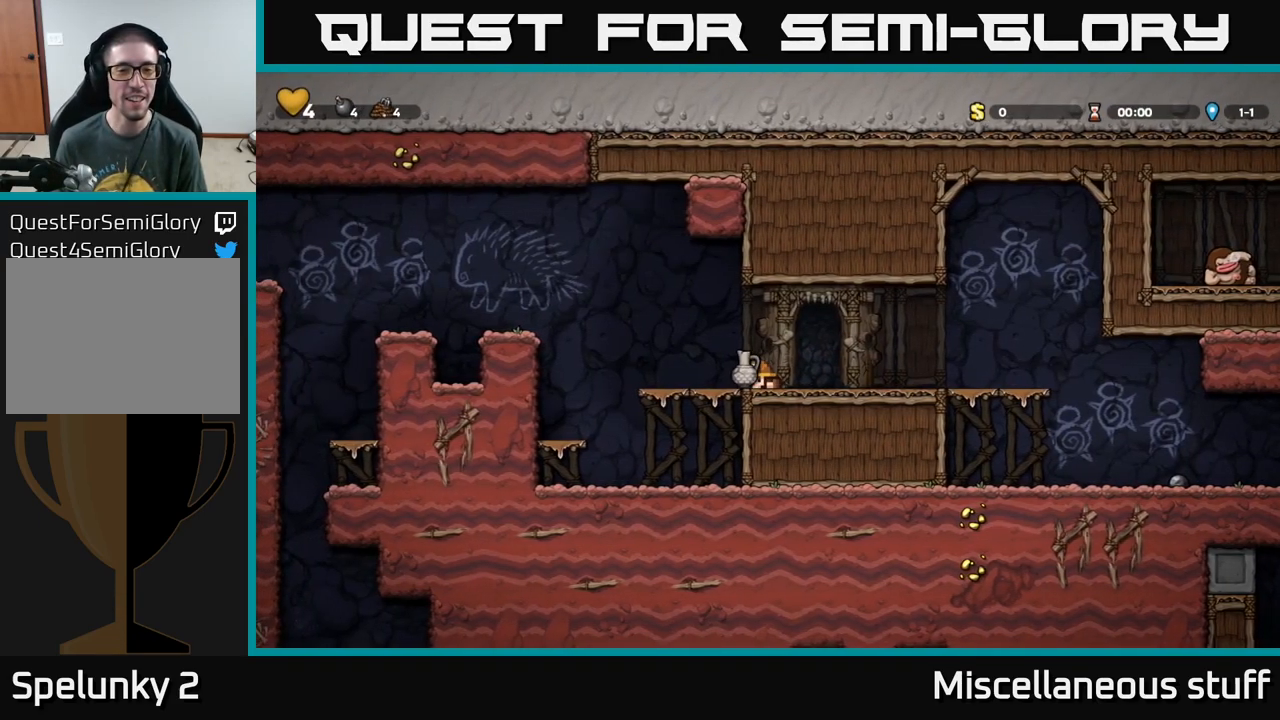
{"buttons": [], "left_stick": "center", "events": [[50, "X", "up"], [133, "DPAD_LEFT", "down"], [183, "A", "down"], [300, "DPAD_LEFT", "up"], [317, "A", "up"], [333, "X", "down"], [400, "X", "up"]]}
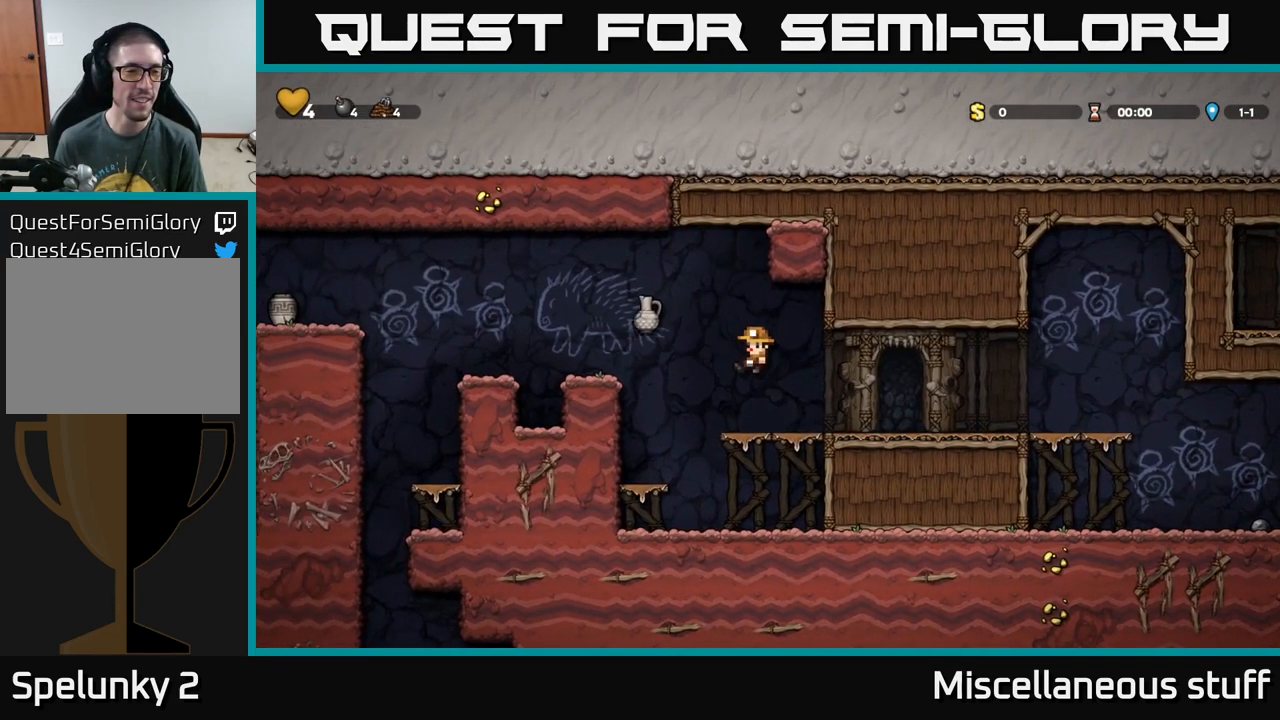
{"buttons": ["A", "DPAD_LEFT"], "left_stick": "center", "events": [[200, "DPAD_LEFT", "down"], [267, "A", "down"]]}
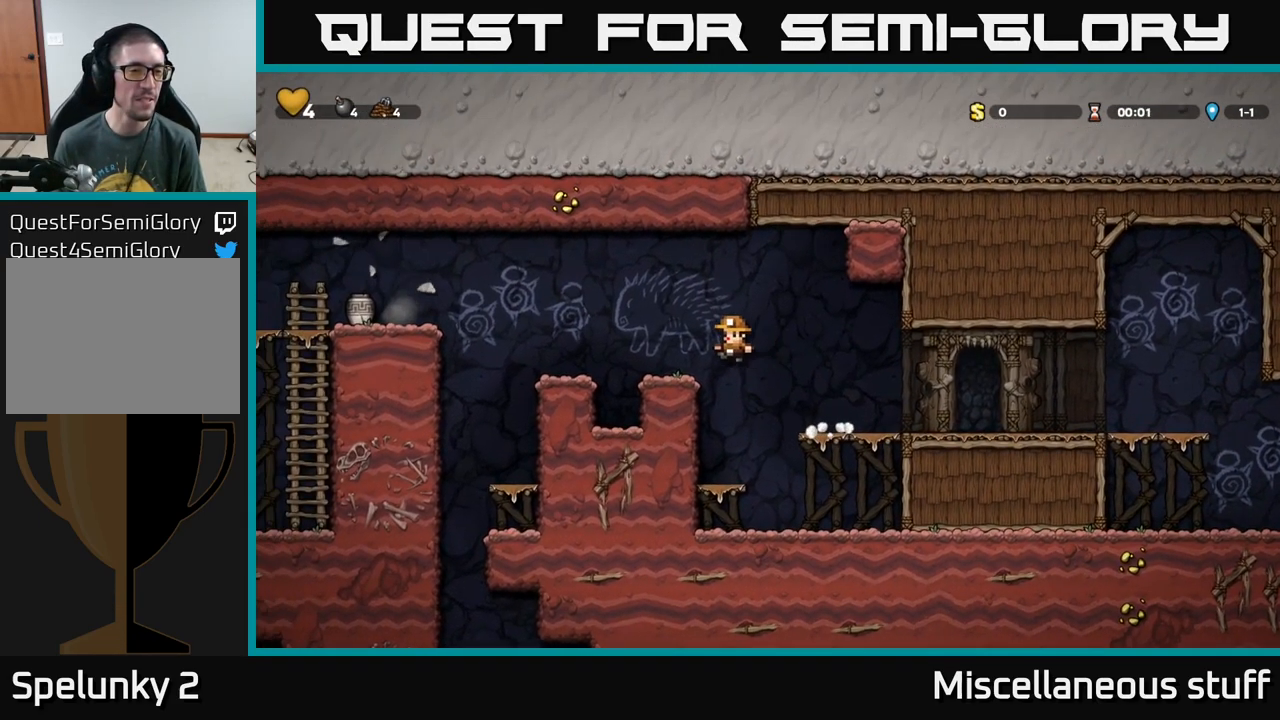
{"buttons": [], "left_stick": "center", "events": [[17, "A", "up"], [33, "DPAD_LEFT", "up"], [283, "DPAD_LEFT", "down"], [333, "A", "down"], [400, "A", "up"], [483, "DPAD_LEFT", "up"]]}
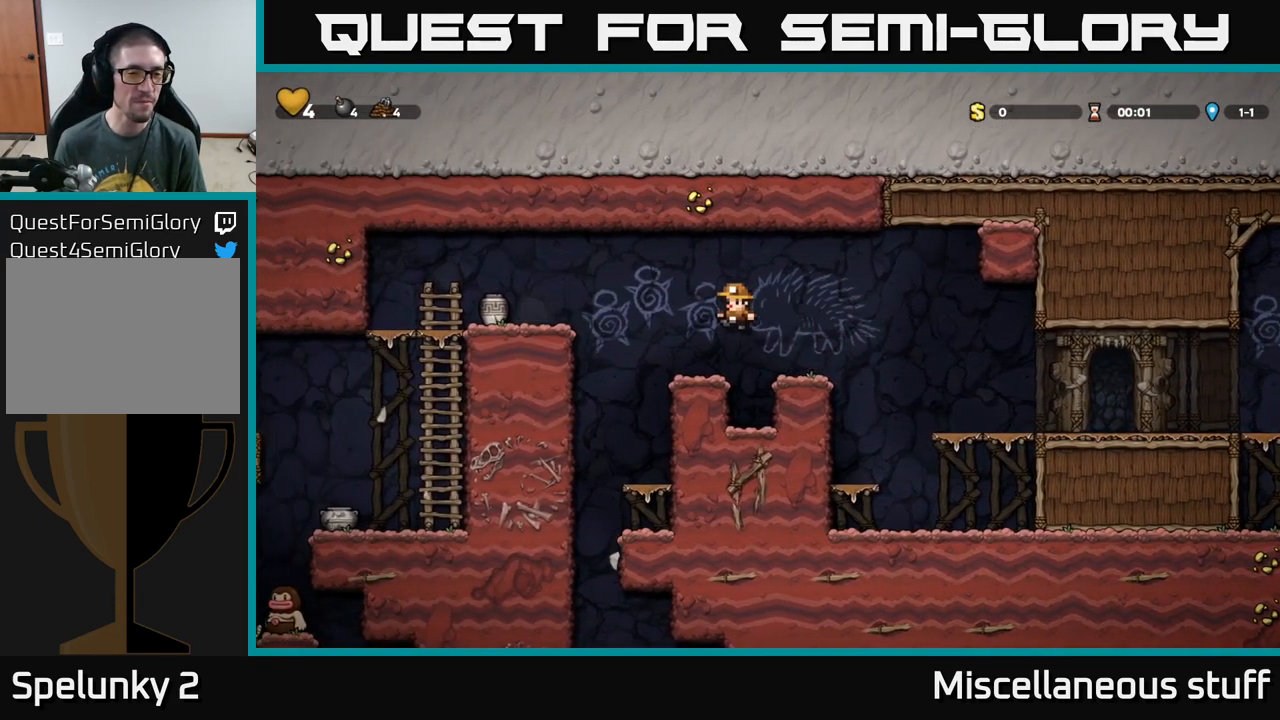
{"buttons": ["DPAD_LEFT"], "left_stick": "center", "events": [[233, "DPAD_LEFT", "down"], [283, "A", "down"], [367, "X", "down"], [483, "A", "up"], [483, "X", "up"]]}
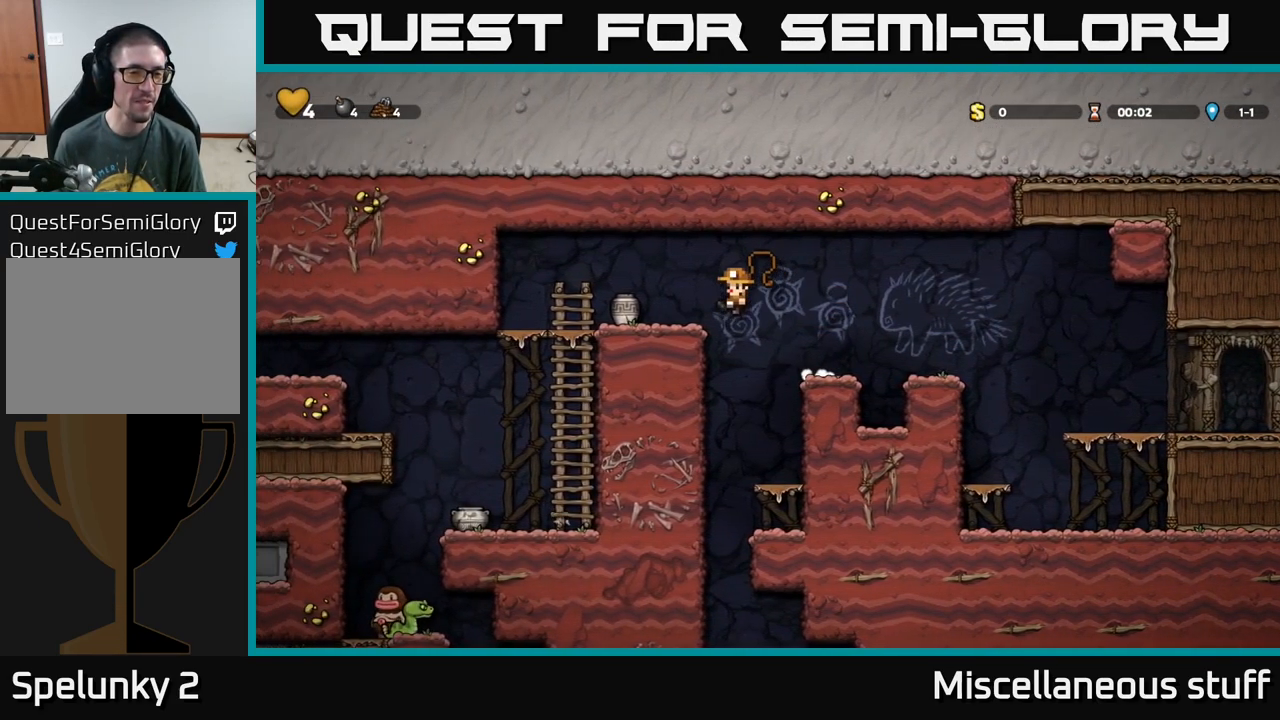
{"buttons": ["DPAD_LEFT"], "left_stick": "center", "events": [[67, "DPAD_LEFT", "up"], [483, "DPAD_LEFT", "down"]]}
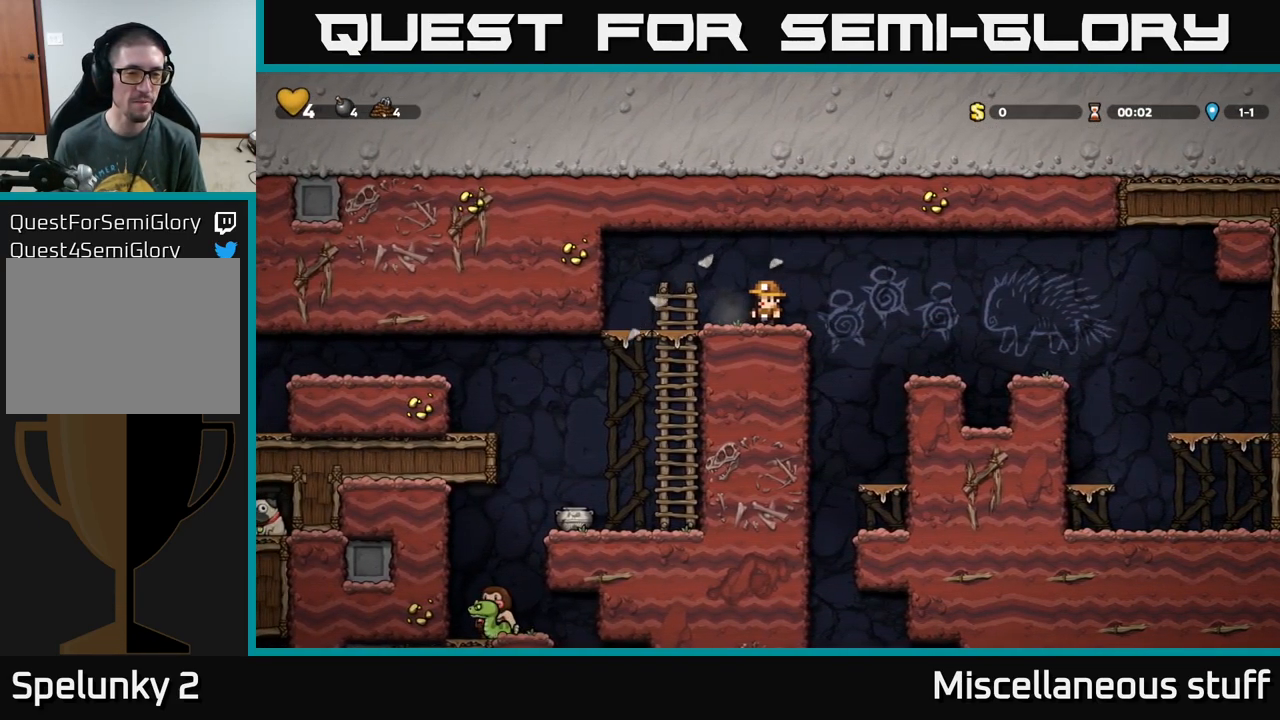
{"buttons": [], "left_stick": "center", "events": [[184, "DPAD_DOWN", "down"], [184, "DPAD_LEFT", "up"], [217, "A", "down"], [300, "DPAD_DOWN", "up"], [317, "A", "up"]]}
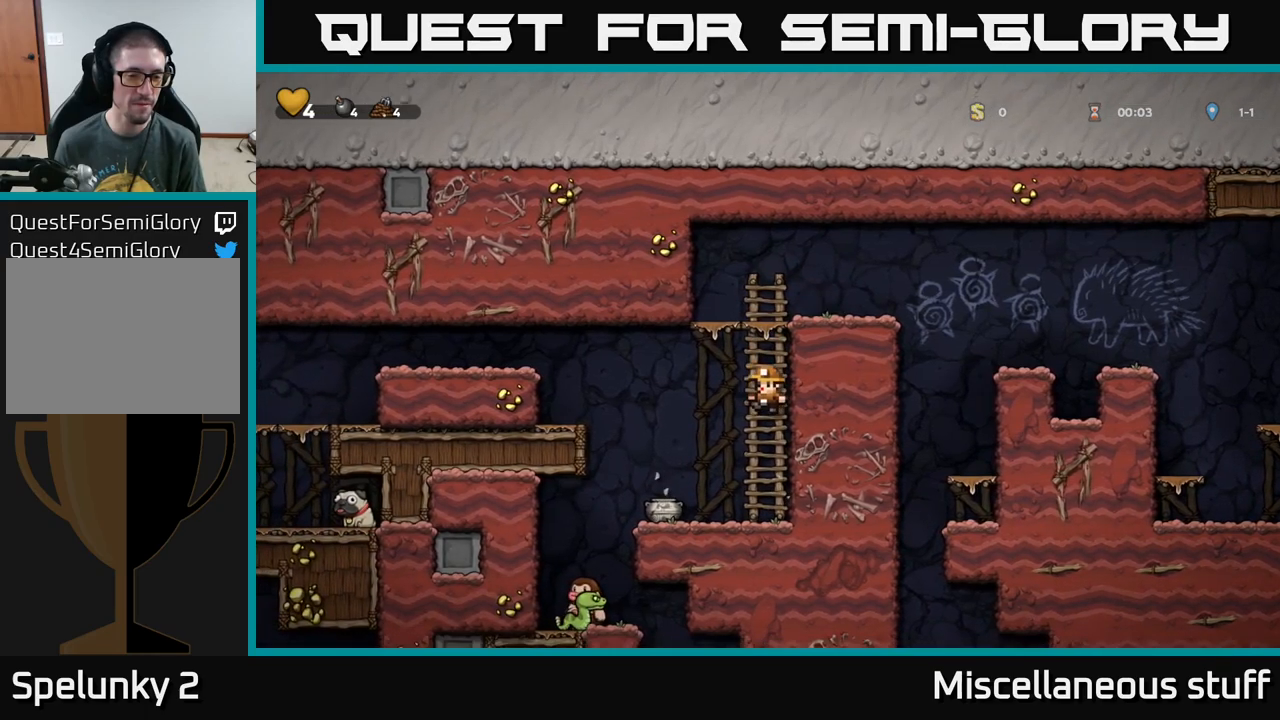
{"buttons": ["DPAD_DOWN"], "left_stick": "center", "events": [[67, "DPAD_LEFT", "down"], [317, "DPAD_DOWN", "down"], [334, "DPAD_LEFT", "up"], [384, "X", "down"], [467, "X", "up"]]}
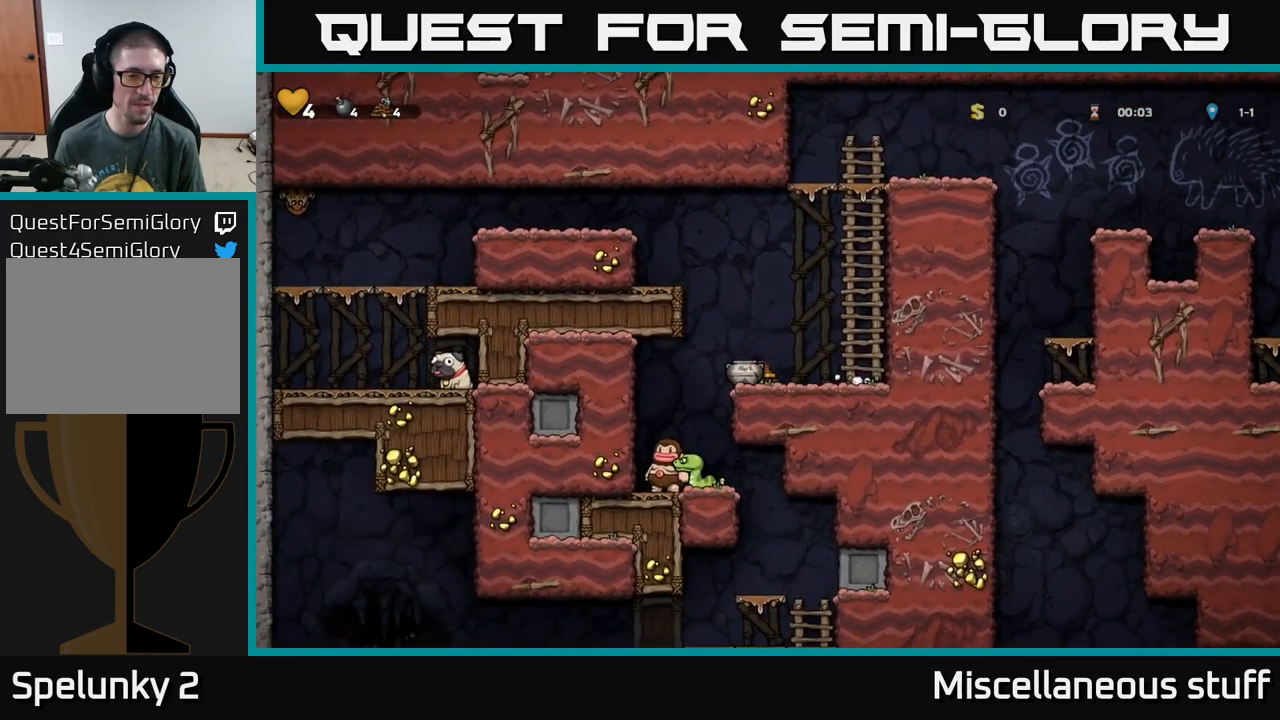
{"buttons": [], "left_stick": "center", "events": [[34, "X", "down"], [100, "X", "up"], [234, "DPAD_DOWN", "up"]]}
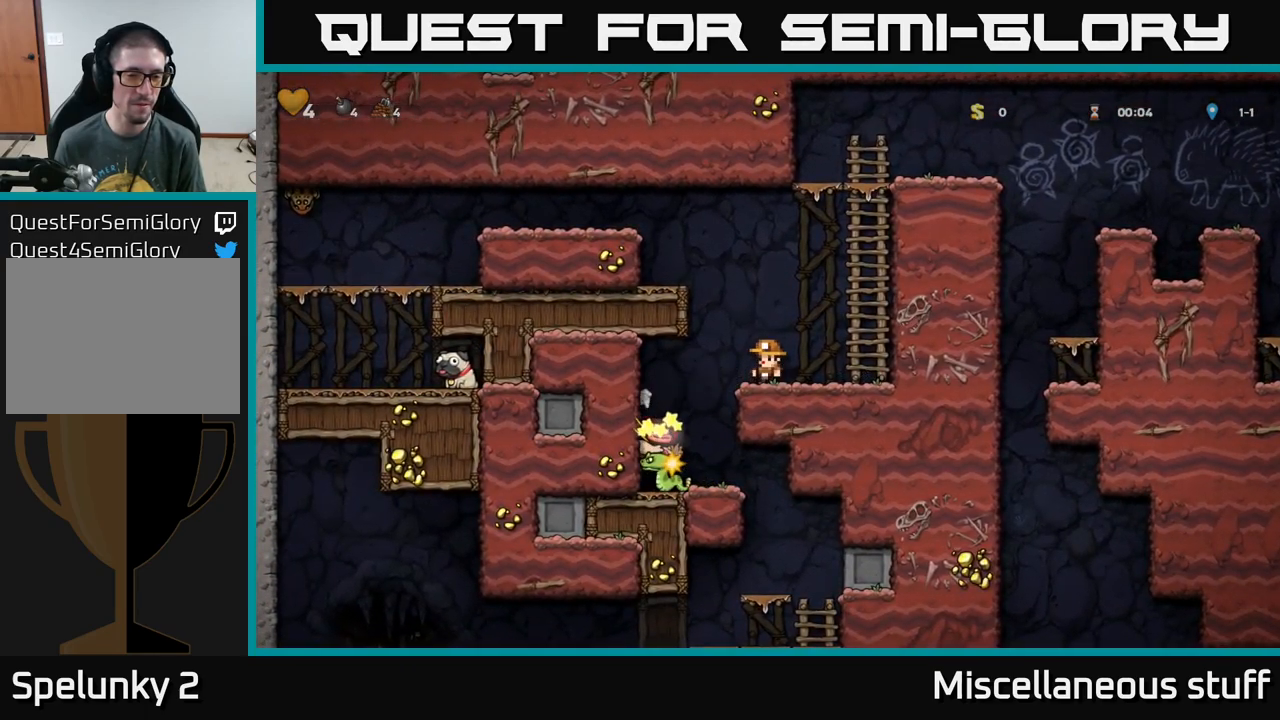
{"buttons": ["DPAD_LEFT"], "left_stick": "center", "events": [[150, "A", "down"], [234, "DPAD_LEFT", "down"], [467, "A", "up"]]}
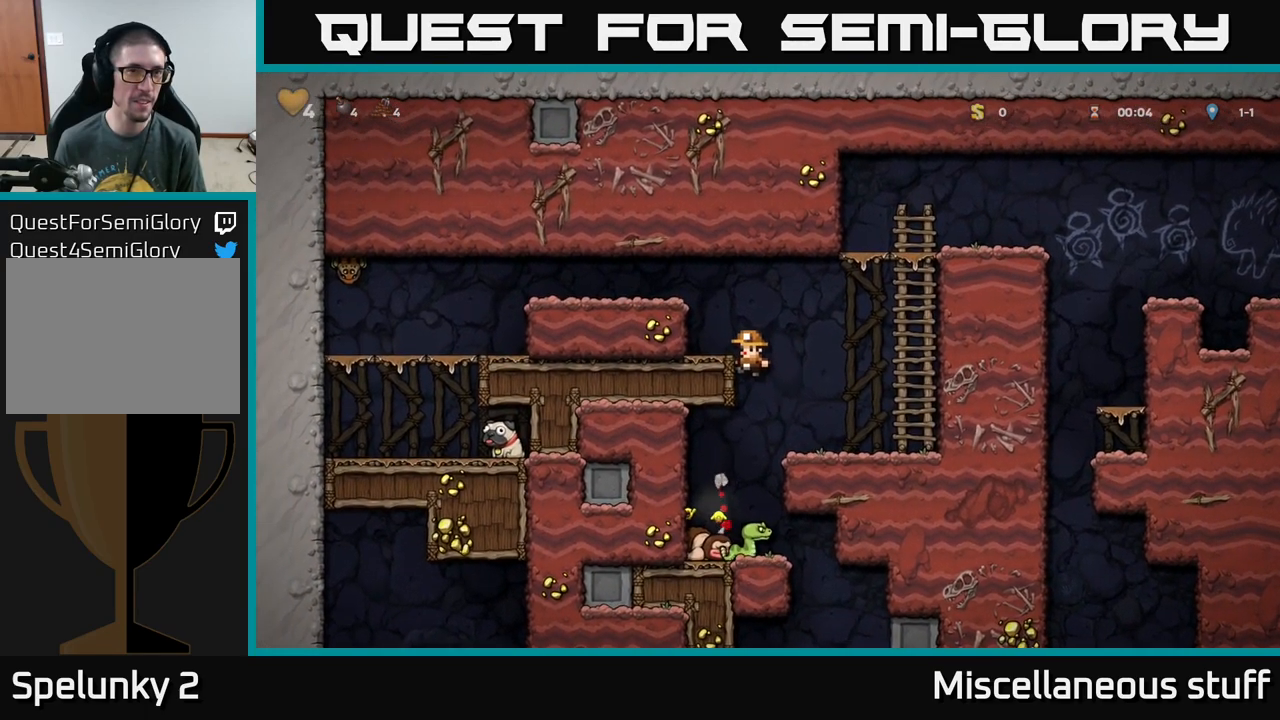
{"buttons": ["A", "DPAD_LEFT"], "left_stick": "center", "events": [[84, "A", "down"], [184, "A", "up"], [417, "A", "down"]]}
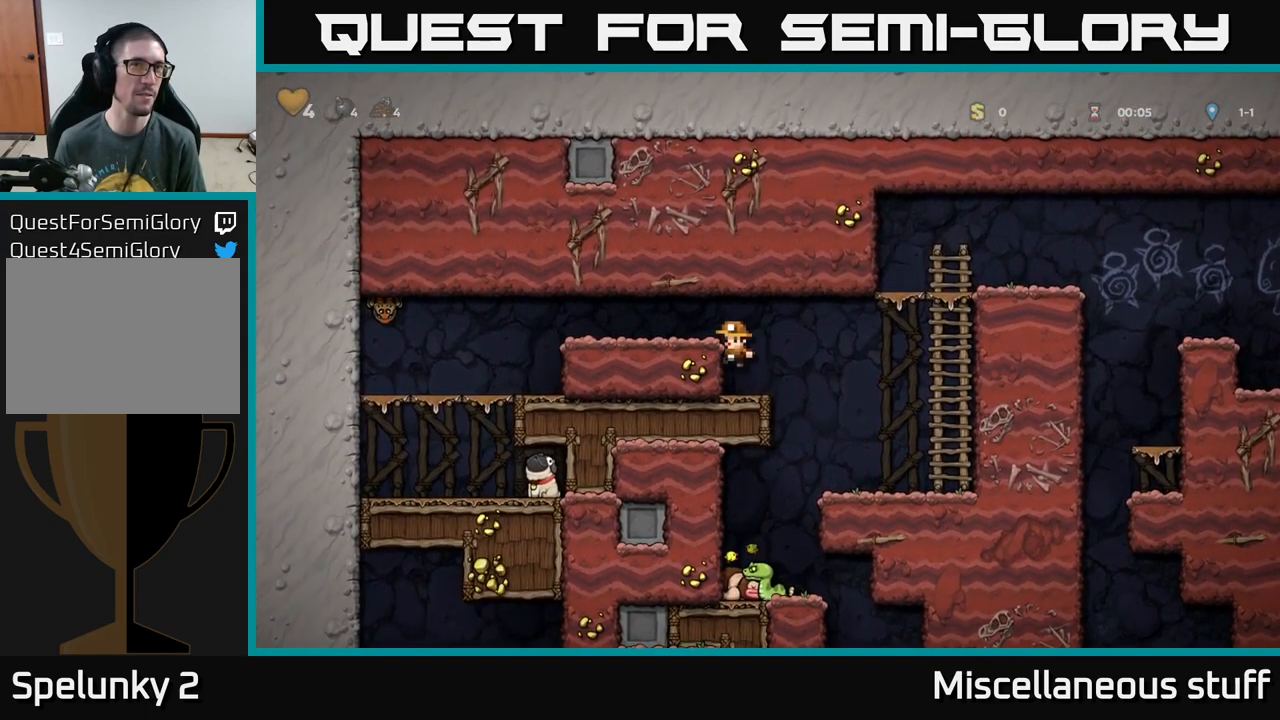
{"buttons": ["X", "DPAD_LEFT"], "left_stick": "center", "events": [[34, "A", "up"], [450, "X", "down"]]}
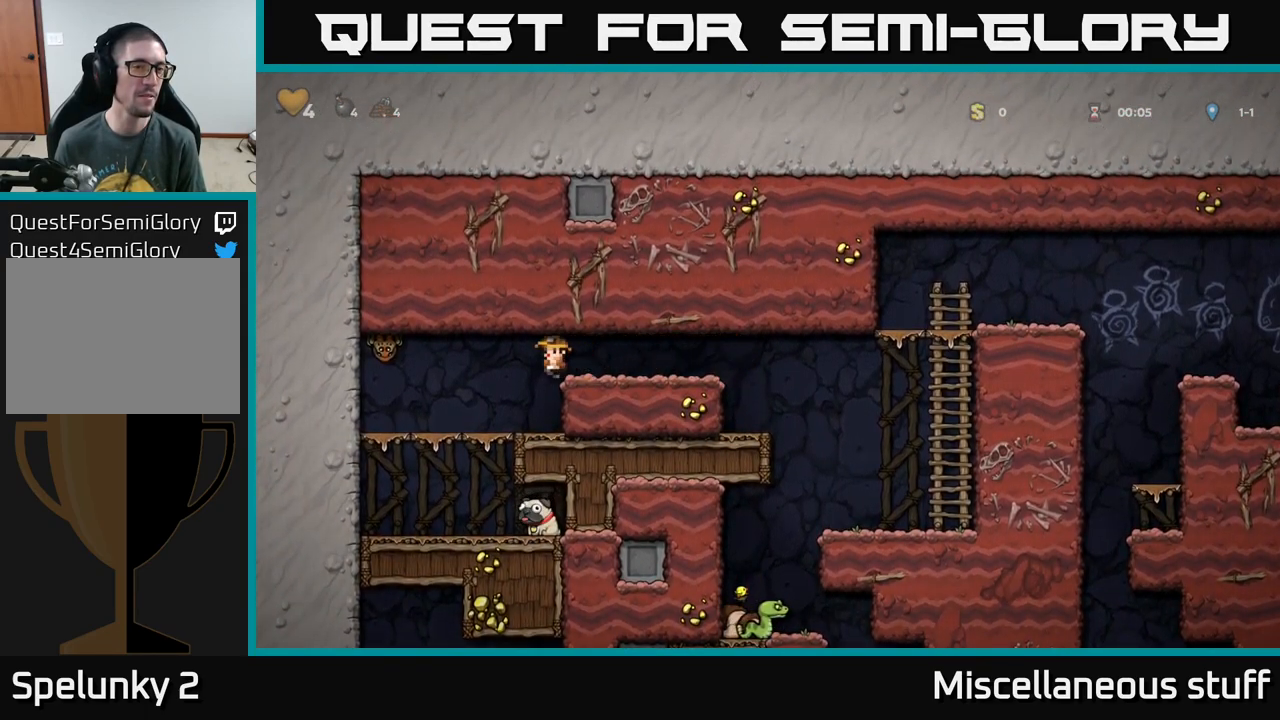
{"buttons": [], "left_stick": "center", "events": [[67, "A", "down"], [117, "X", "up"], [250, "A", "up"], [250, "DPAD_LEFT", "up"]]}
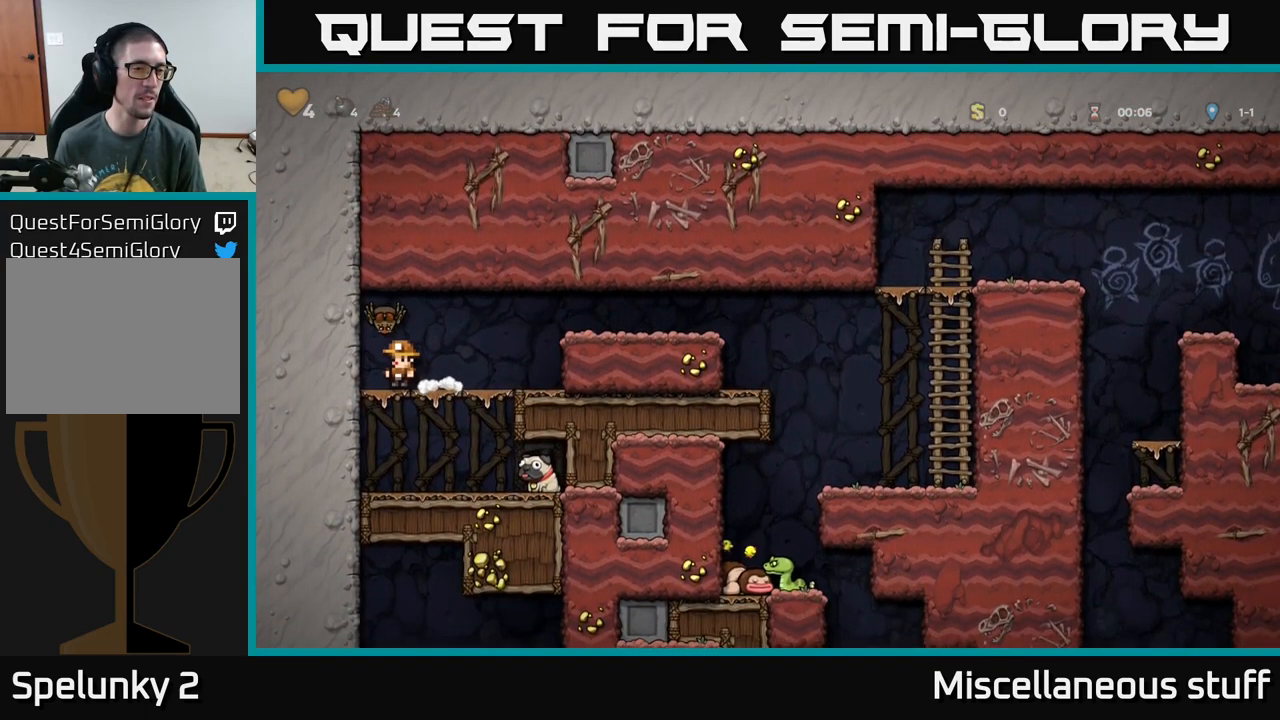
{"buttons": [], "left_stick": "center", "events": [[184, "DPAD_RIGHT", "down"], [334, "DPAD_RIGHT", "up"]]}